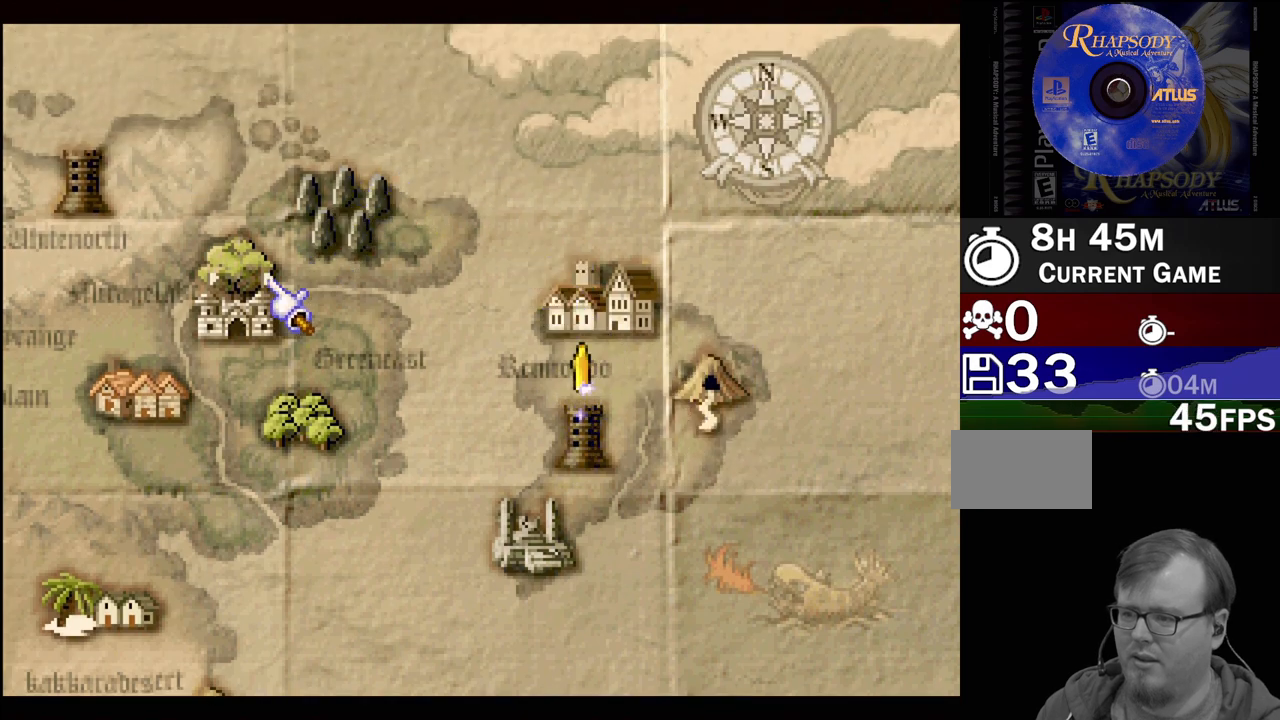
Gameplay with a controller (PlayStation layout); each line is a JSON object with the inputs held at the frame after it. "events" lists button and stick changes between this image and that frame as [ms after this image, input, new state], when the widget could be followed in between. Not read: L3 R3.
{"buttons": ["DPAD_LEFT"], "events": [[67, "DPAD_DOWN", "up"]]}
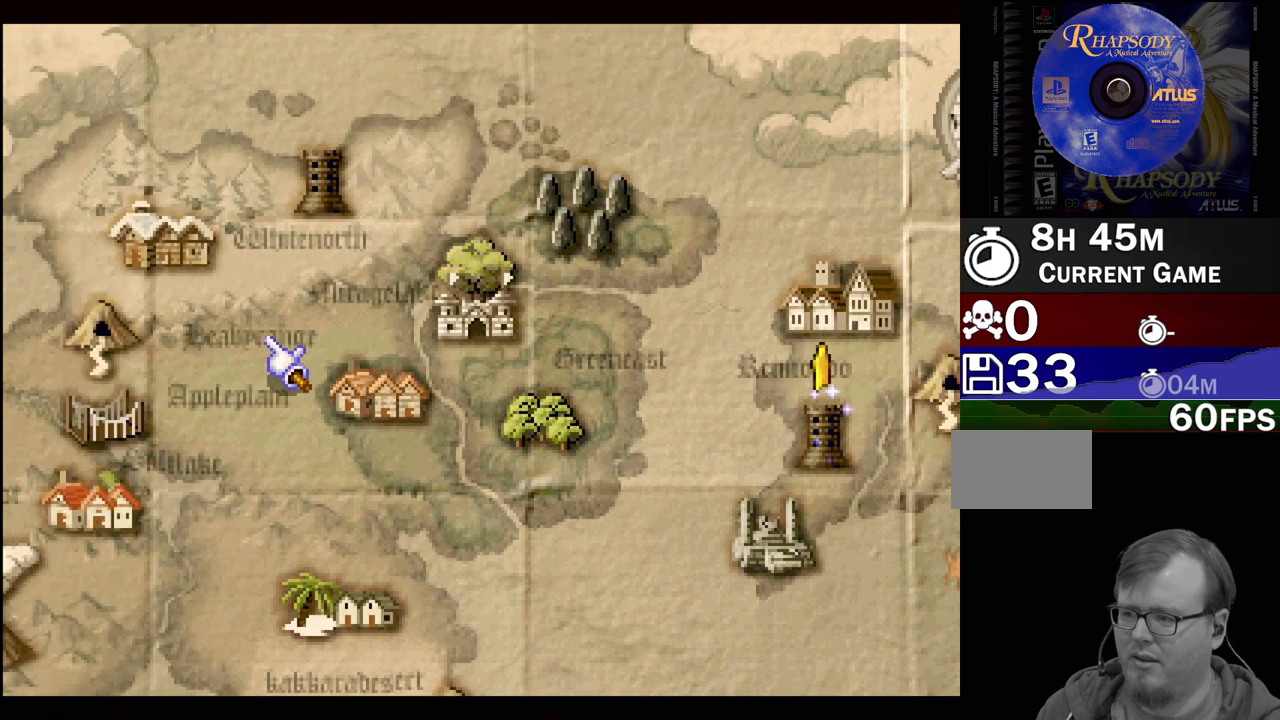
{"buttons": ["DPAD_DOWN"], "events": [[17, "DPAD_LEFT", "up"], [317, "DPAD_DOWN", "down"]]}
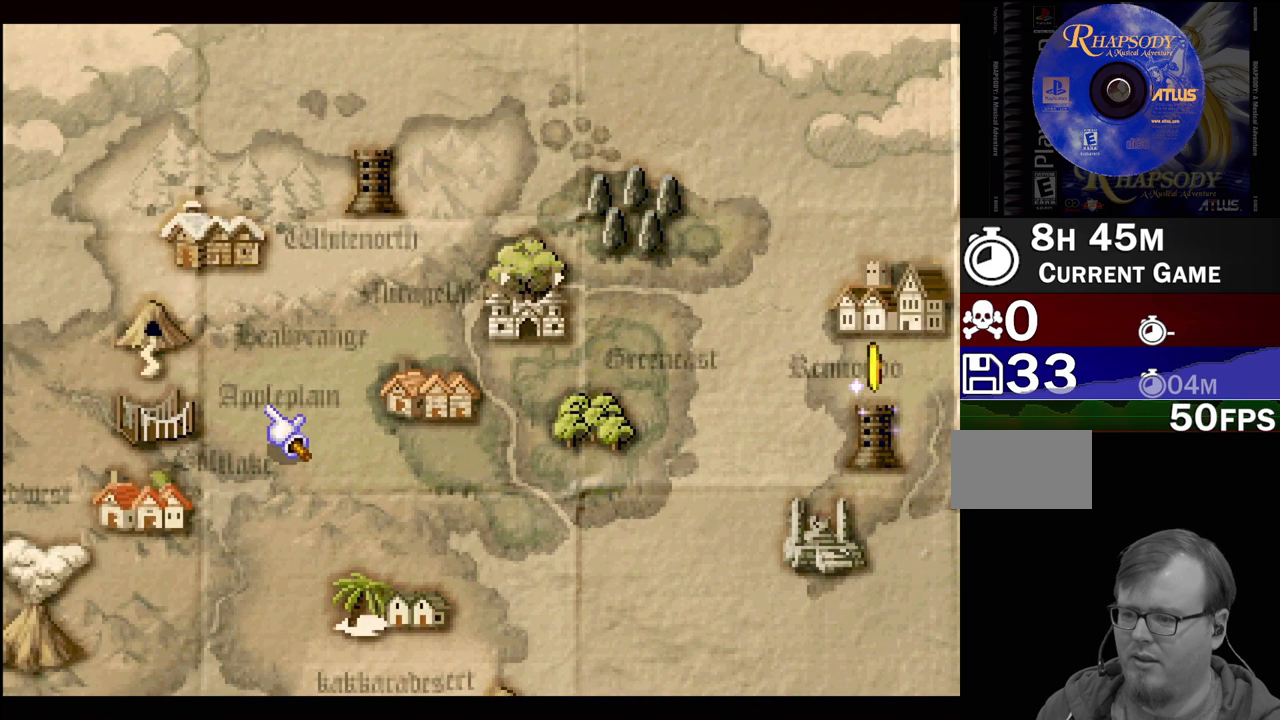
{"buttons": ["DPAD_RIGHT"], "events": [[67, "DPAD_RIGHT", "down"], [367, "DPAD_DOWN", "up"]]}
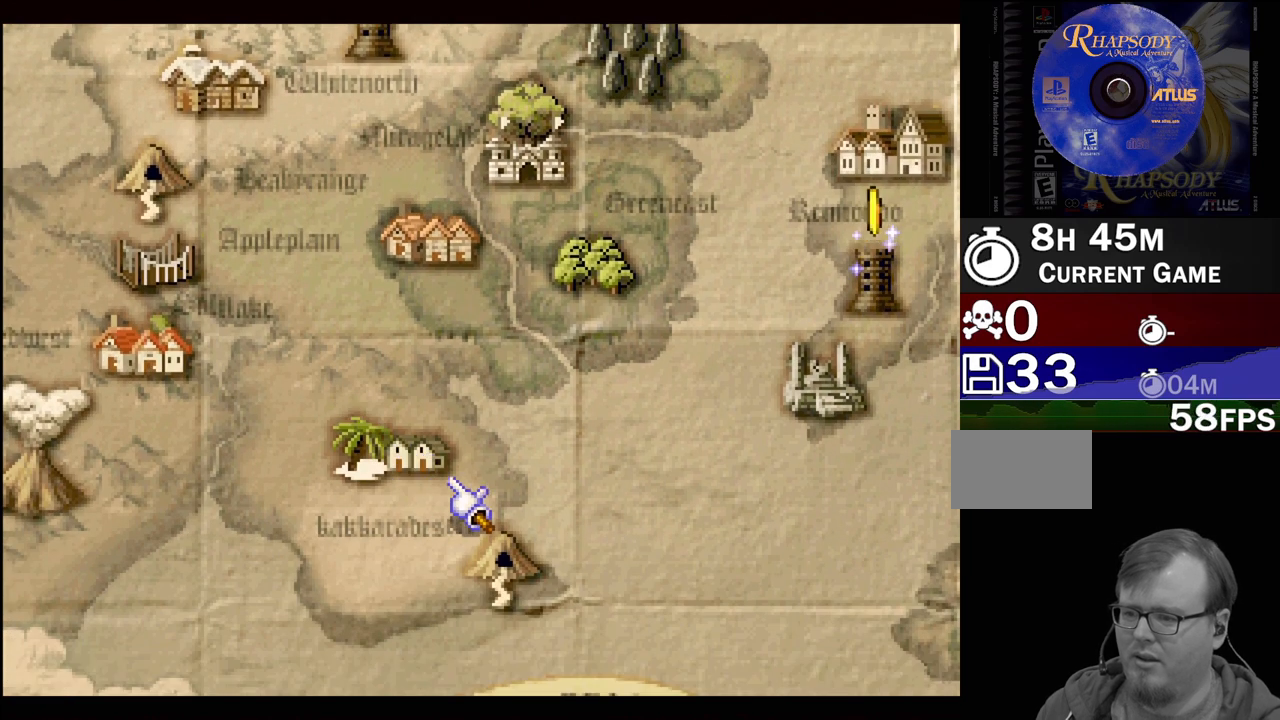
{"buttons": [], "events": [[333, "DPAD_RIGHT", "up"]]}
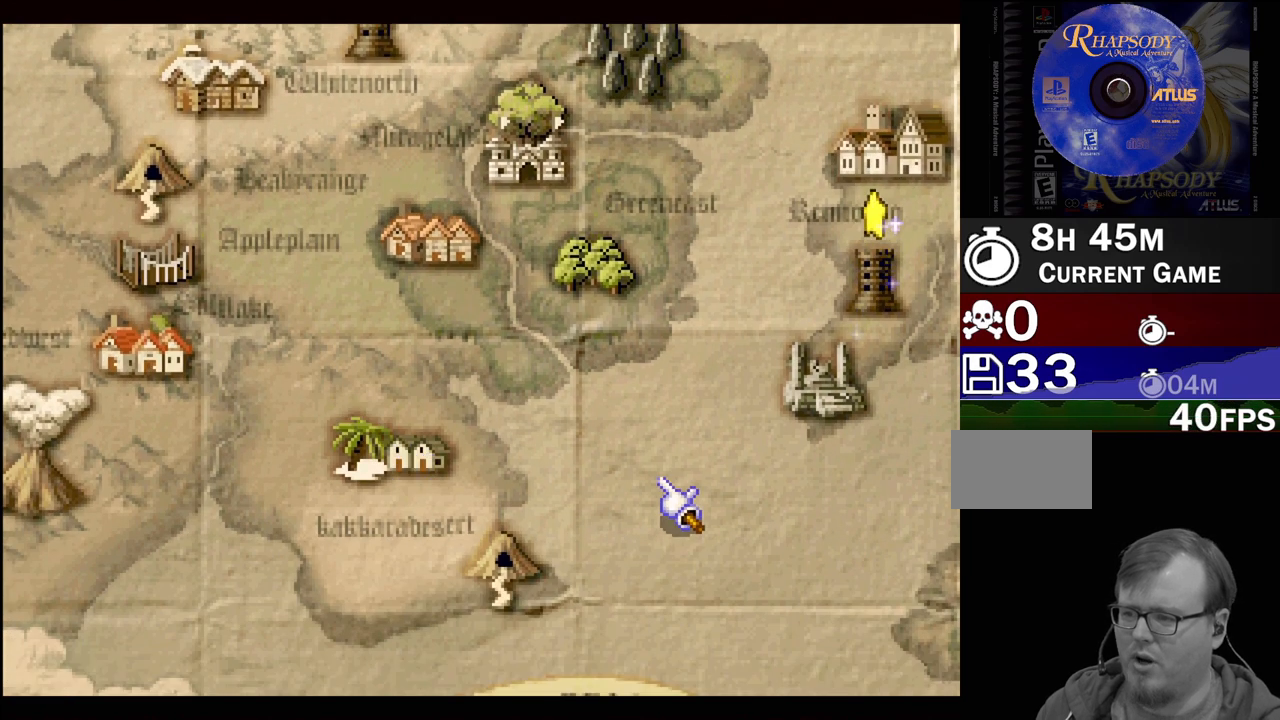
{"buttons": ["DPAD_UP", "DPAD_RIGHT"], "events": [[300, "DPAD_RIGHT", "down"], [300, "DPAD_UP", "down"]]}
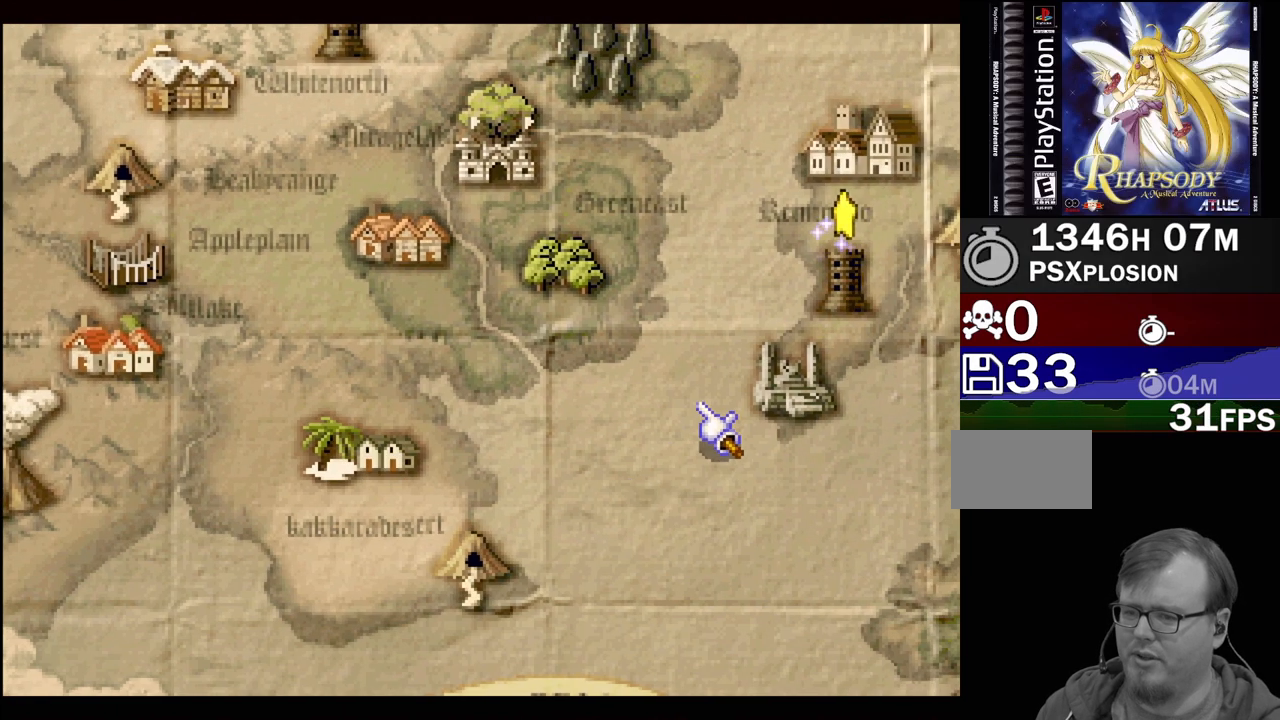
{"buttons": [], "events": [[33, "DPAD_UP", "up"], [67, "DPAD_RIGHT", "up"], [250, "DPAD_LEFT", "down"], [467, "DPAD_LEFT", "up"]]}
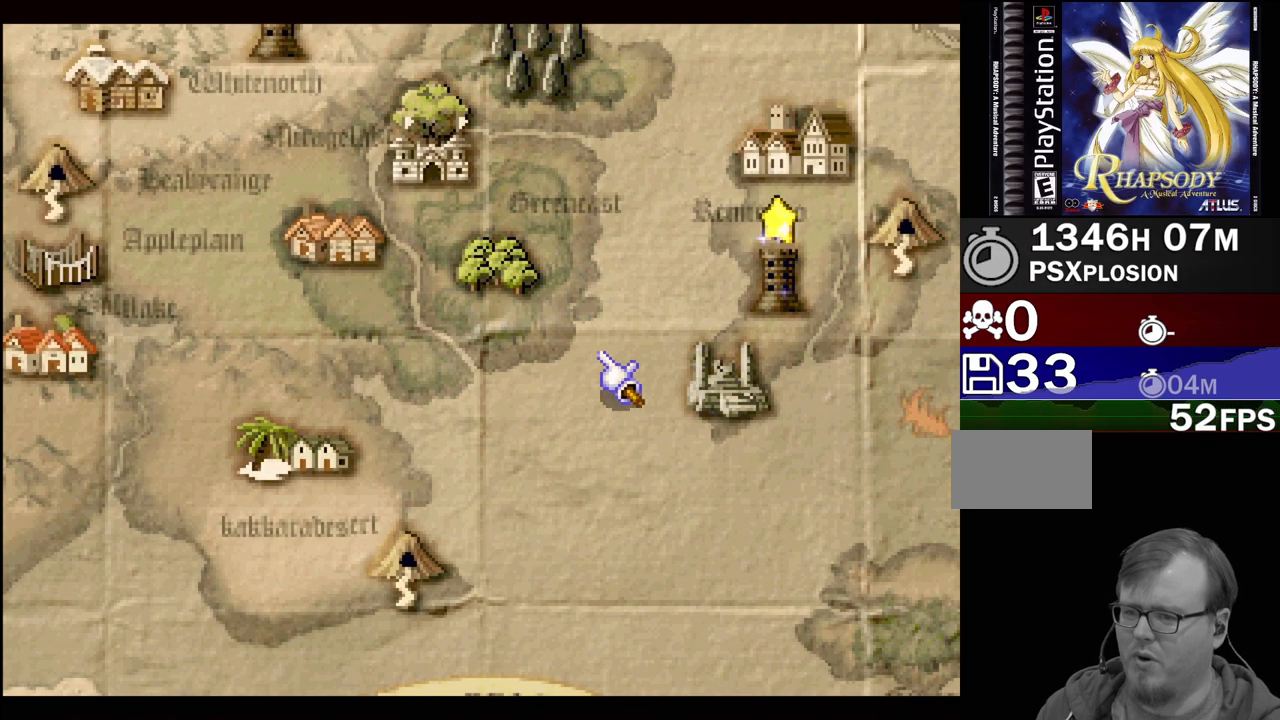
{"buttons": ["DPAD_DOWN"], "events": [[417, "DPAD_DOWN", "down"]]}
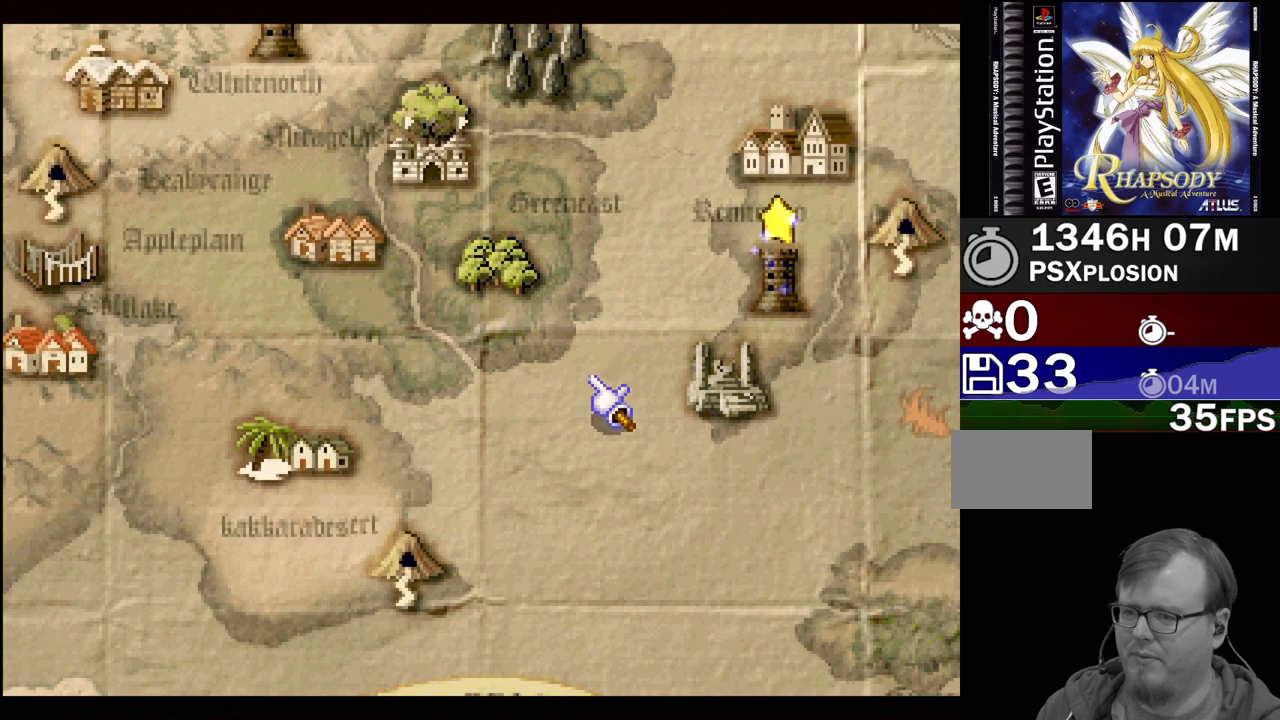
{"buttons": [], "events": [[50, "DPAD_DOWN", "up"]]}
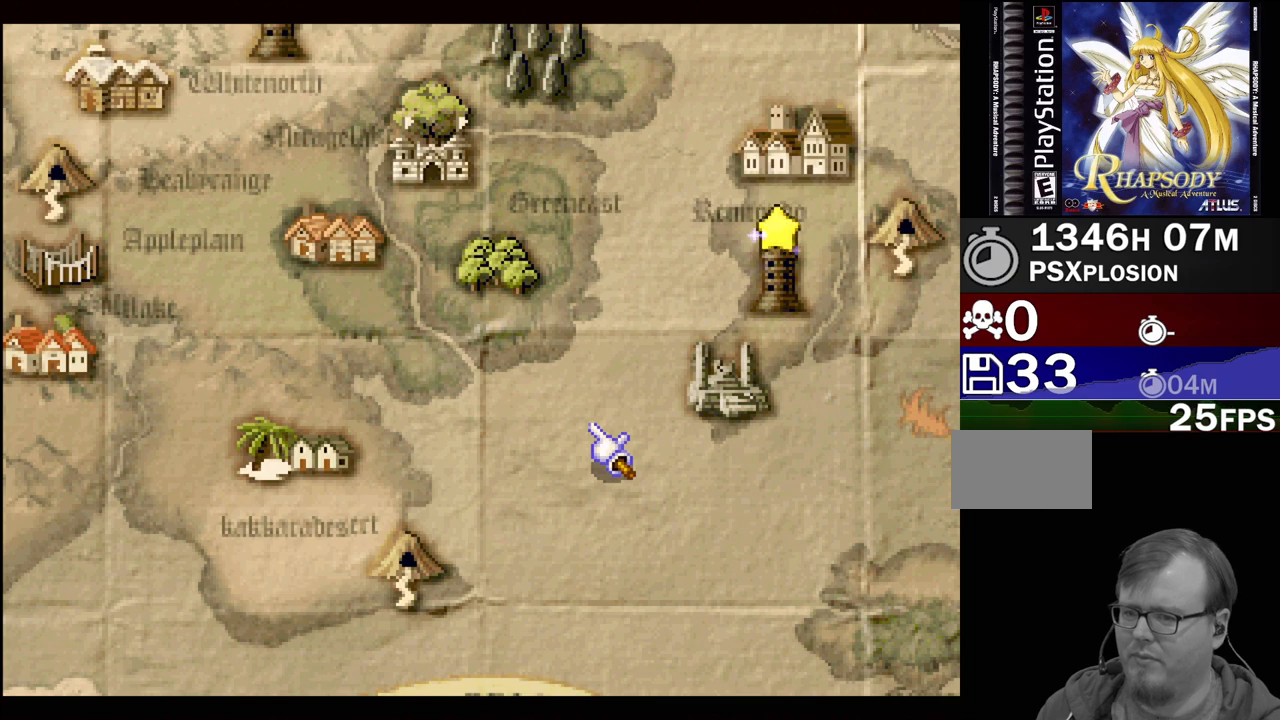
{"buttons": ["DPAD_RIGHT"], "events": [[317, "DPAD_RIGHT", "down"]]}
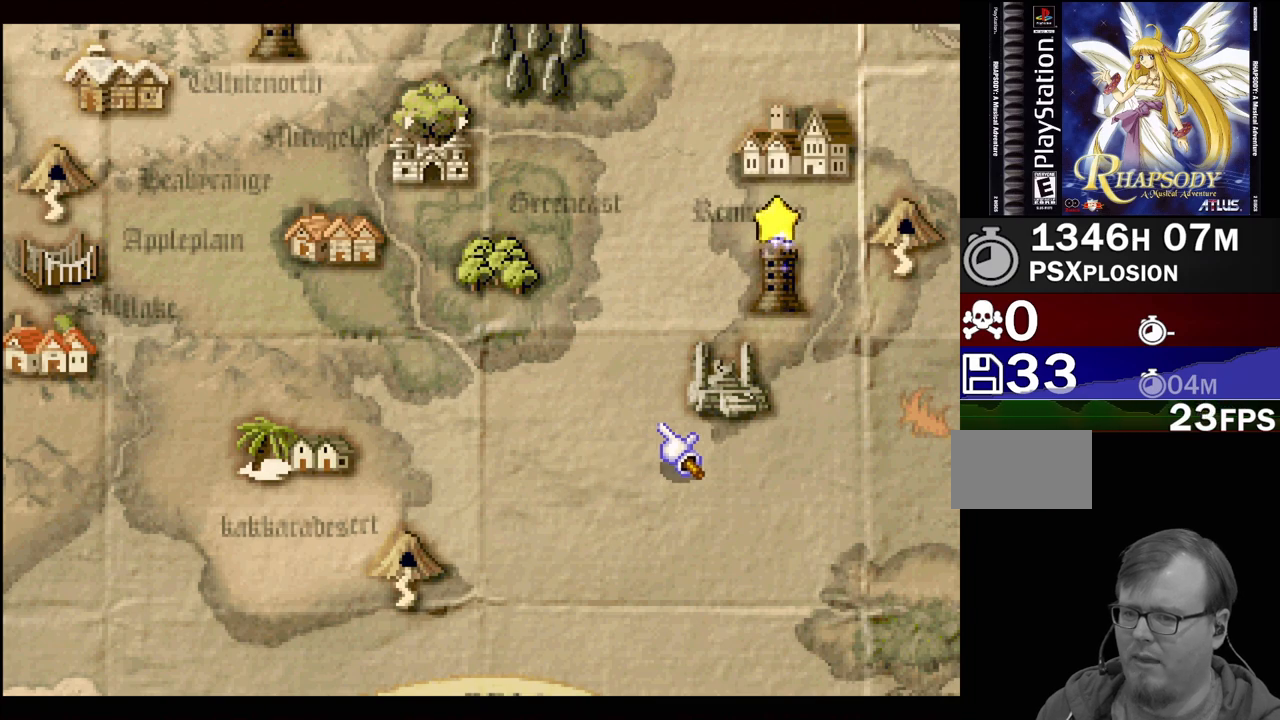
{"buttons": [], "events": [[17, "DPAD_UP", "down"], [433, "DPAD_RIGHT", "up"], [433, "DPAD_UP", "up"]]}
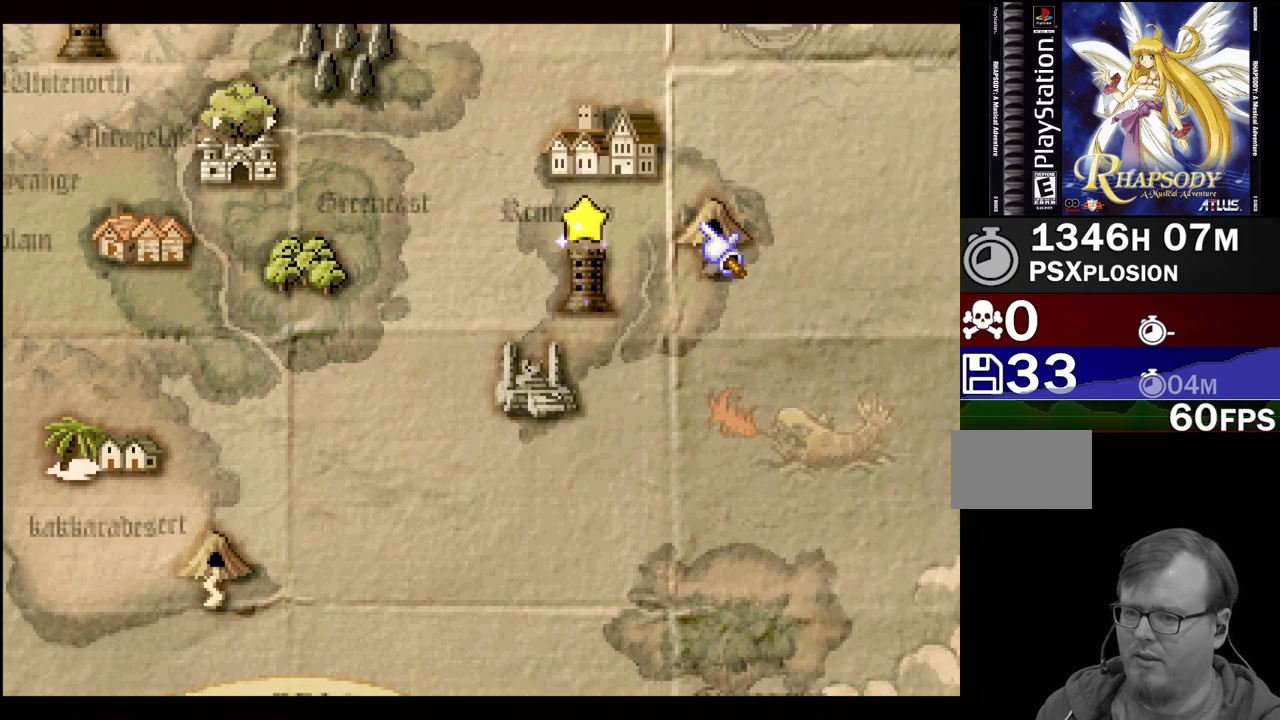
{"buttons": [], "events": []}
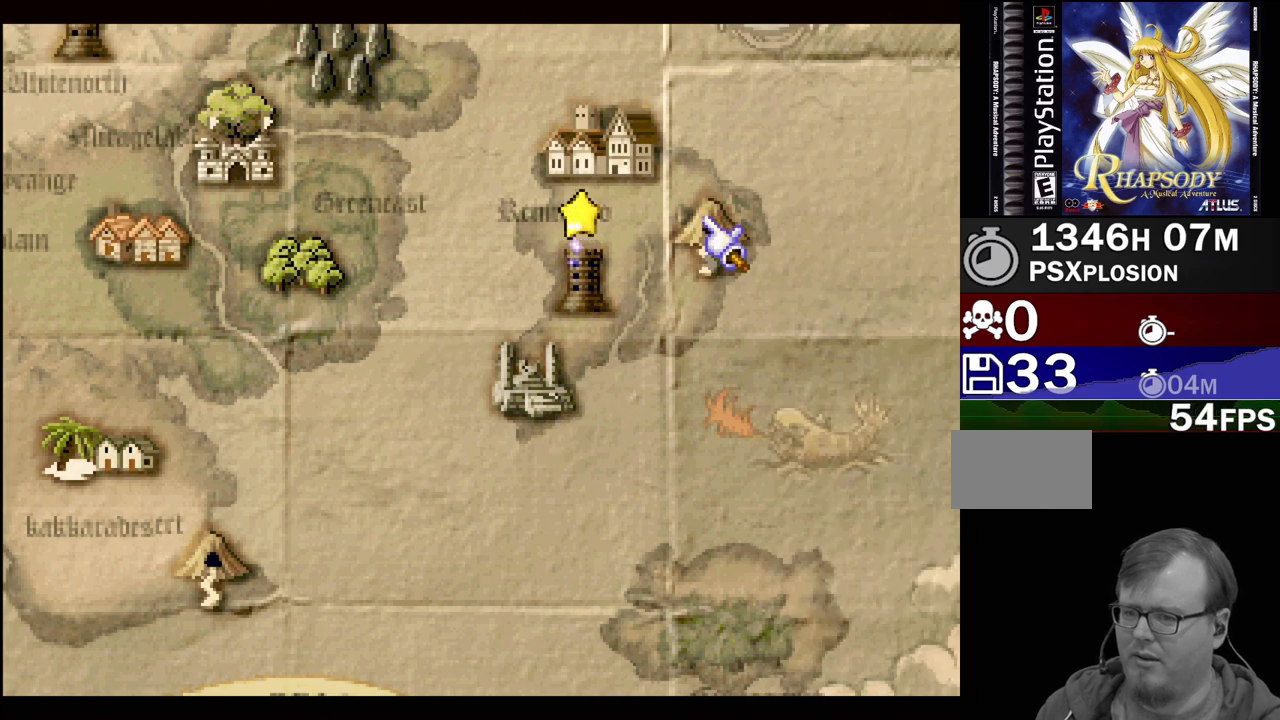
{"buttons": [], "events": [[250, "DPAD_RIGHT", "down"], [350, "DPAD_RIGHT", "up"]]}
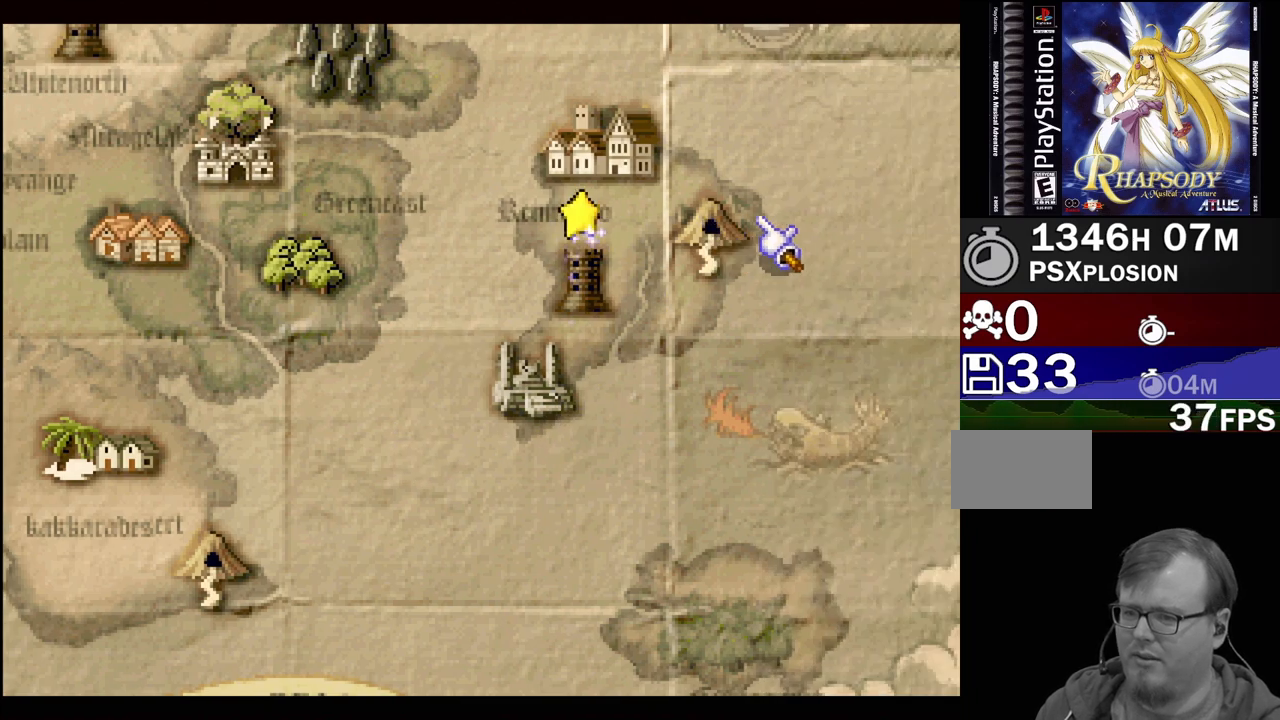
{"buttons": [], "events": [[133, "DPAD_LEFT", "down"], [233, "DPAD_LEFT", "up"]]}
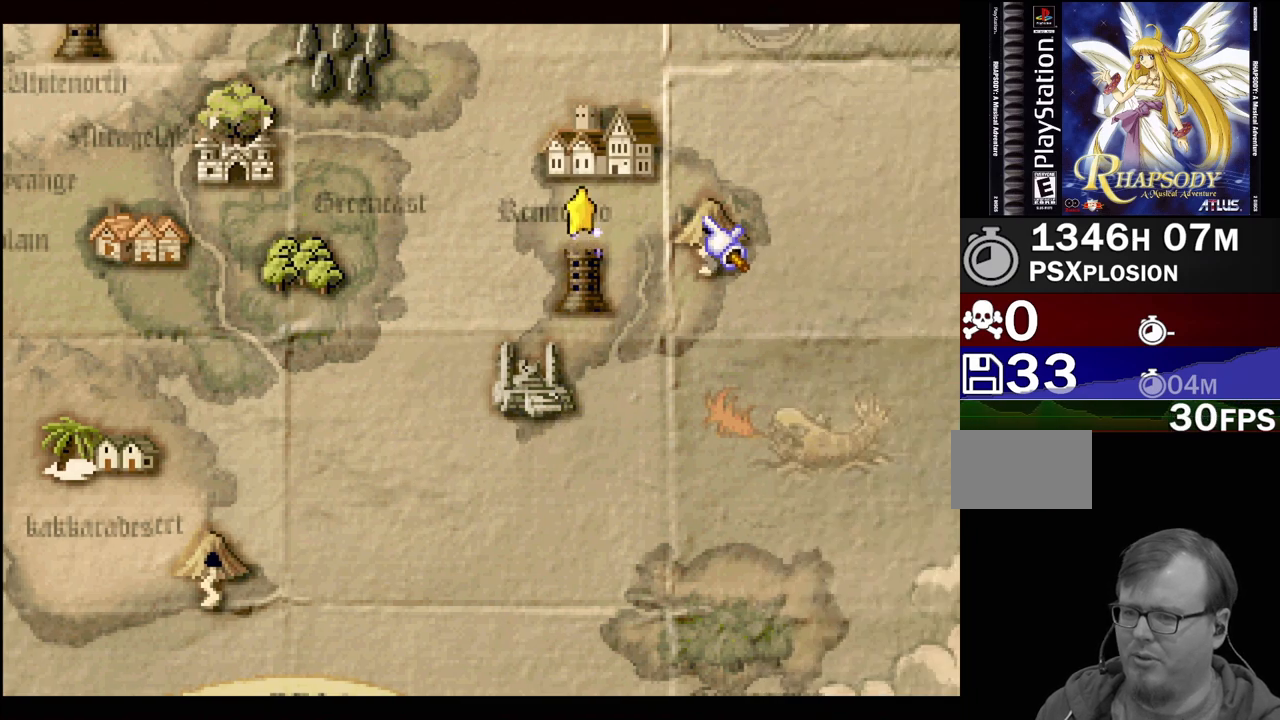
{"buttons": [], "events": [[33, "DPAD_DOWN", "down"], [117, "DPAD_DOWN", "up"]]}
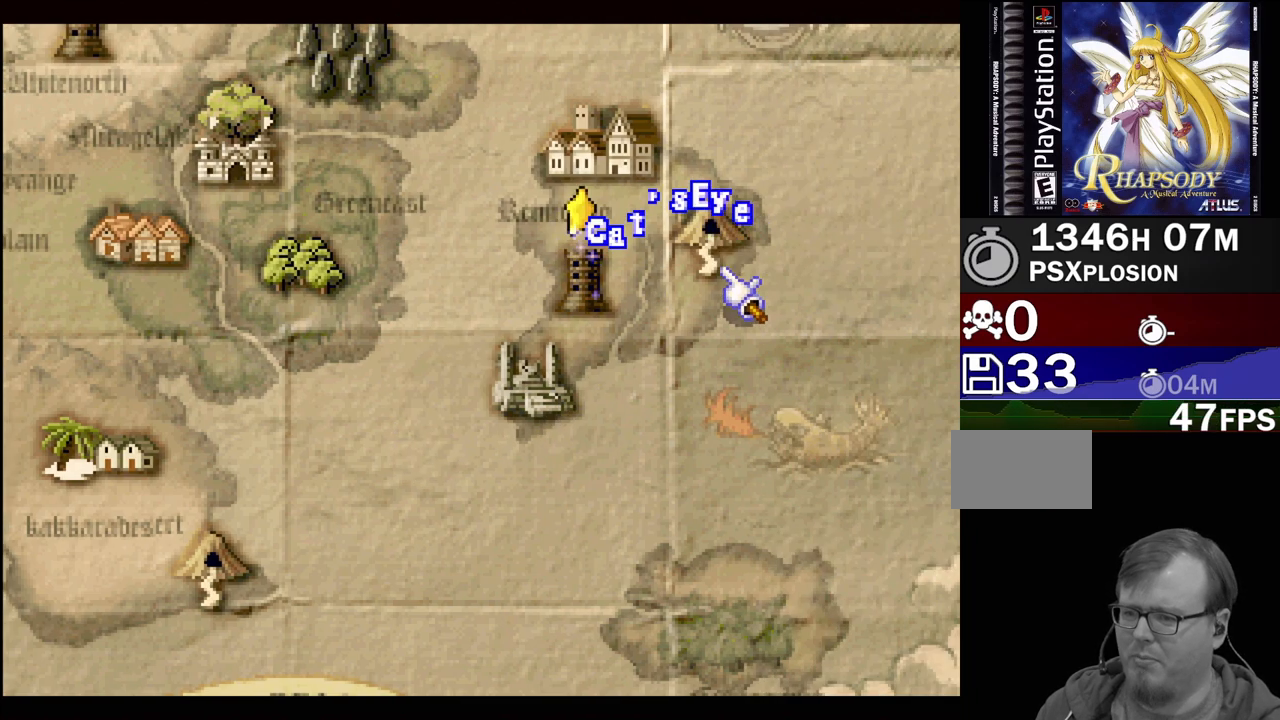
{"buttons": [], "events": []}
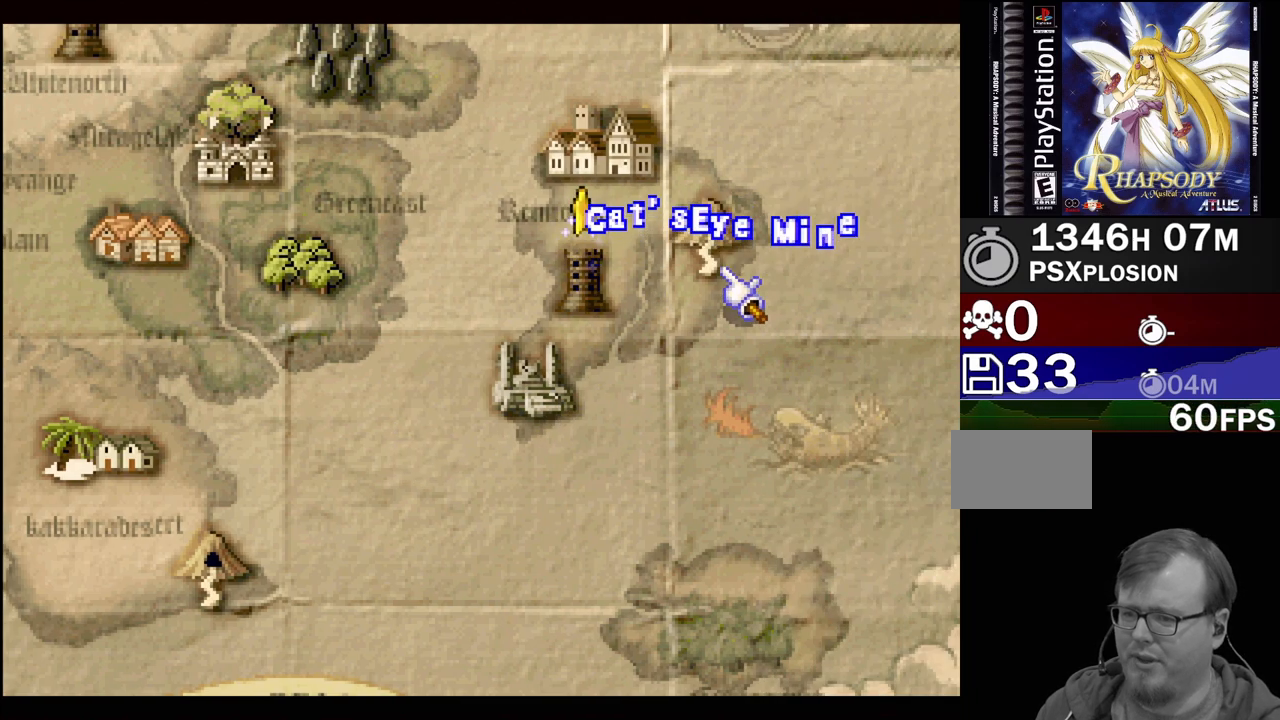
{"buttons": ["DPAD_DOWN"], "events": [[167, "DPAD_DOWN", "down"]]}
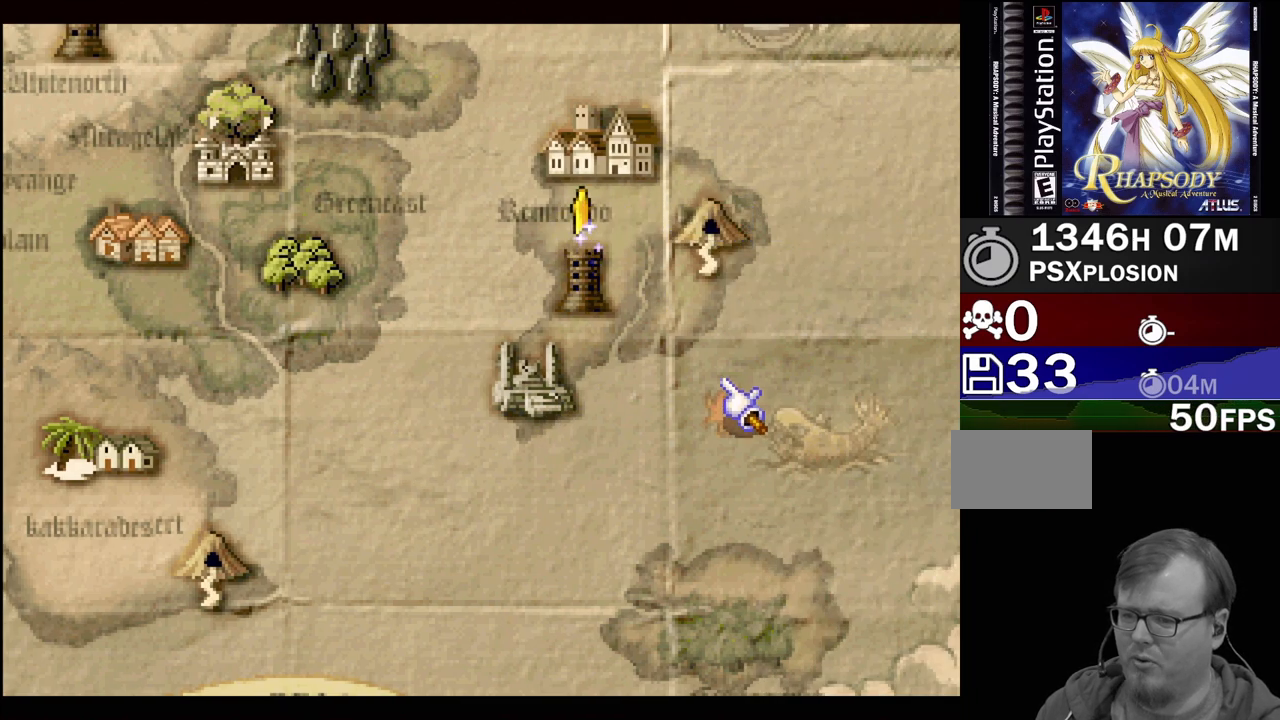
{"buttons": ["DPAD_UP", "DPAD_RIGHT"], "events": [[283, "DPAD_DOWN", "up"], [383, "DPAD_RIGHT", "down"], [483, "DPAD_UP", "down"]]}
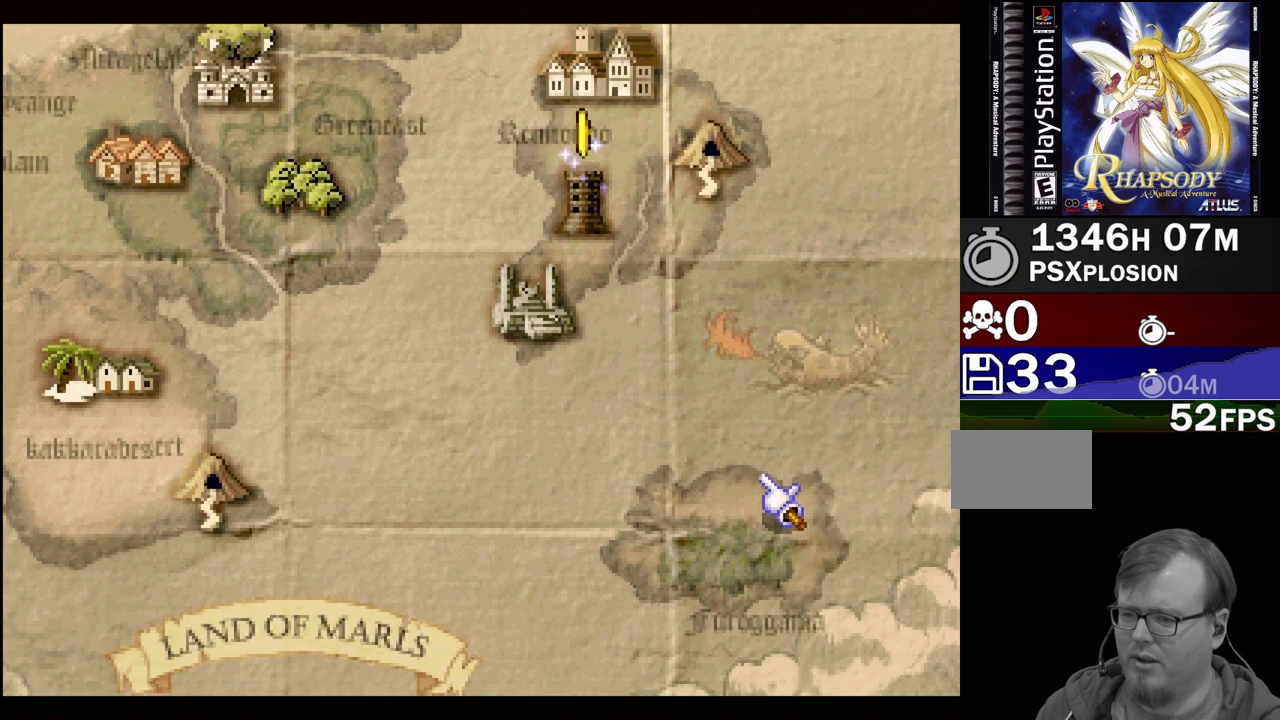
{"buttons": ["DPAD_UP", "DPAD_RIGHT"]}
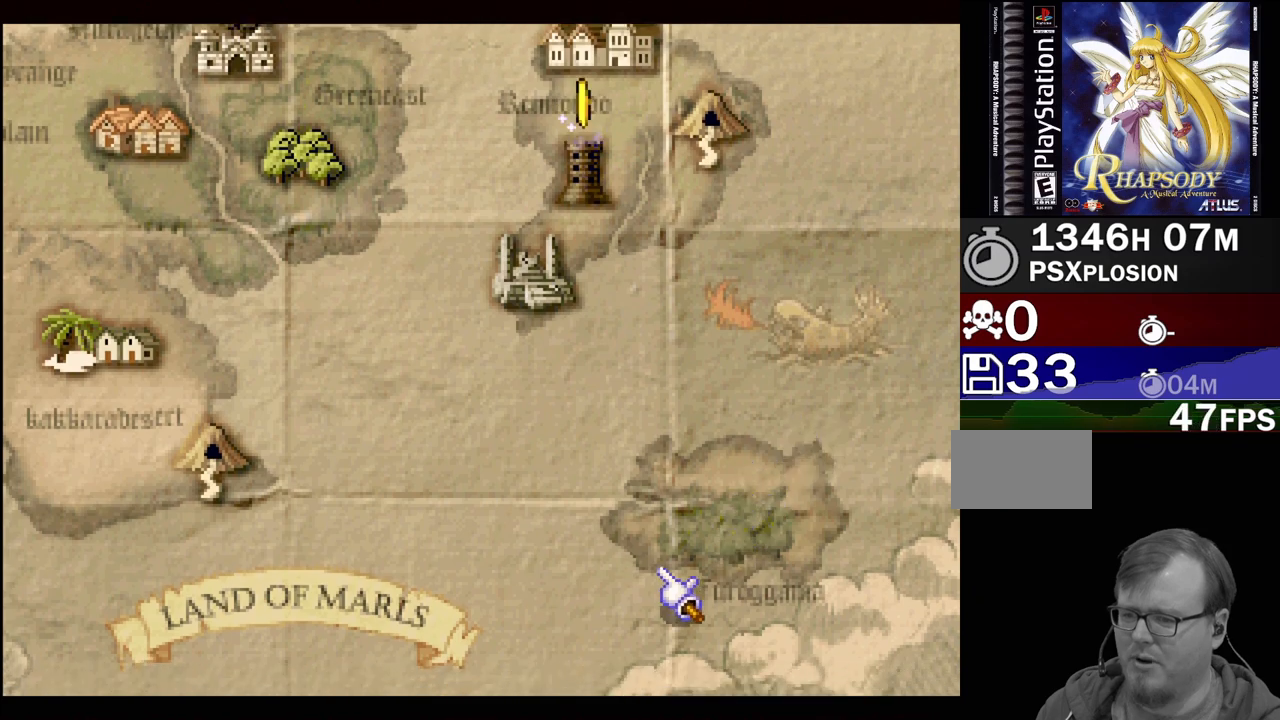
{"buttons": ["DPAD_RIGHT"], "events": [[33, "DPAD_RIGHT", "up"], [50, "DPAD_LEFT", "down"], [233, "DPAD_UP", "up"], [250, "DPAD_DOWN", "down"], [250, "DPAD_LEFT", "up"], [267, "DPAD_RIGHT", "down"], [317, "DPAD_DOWN", "up"]]}
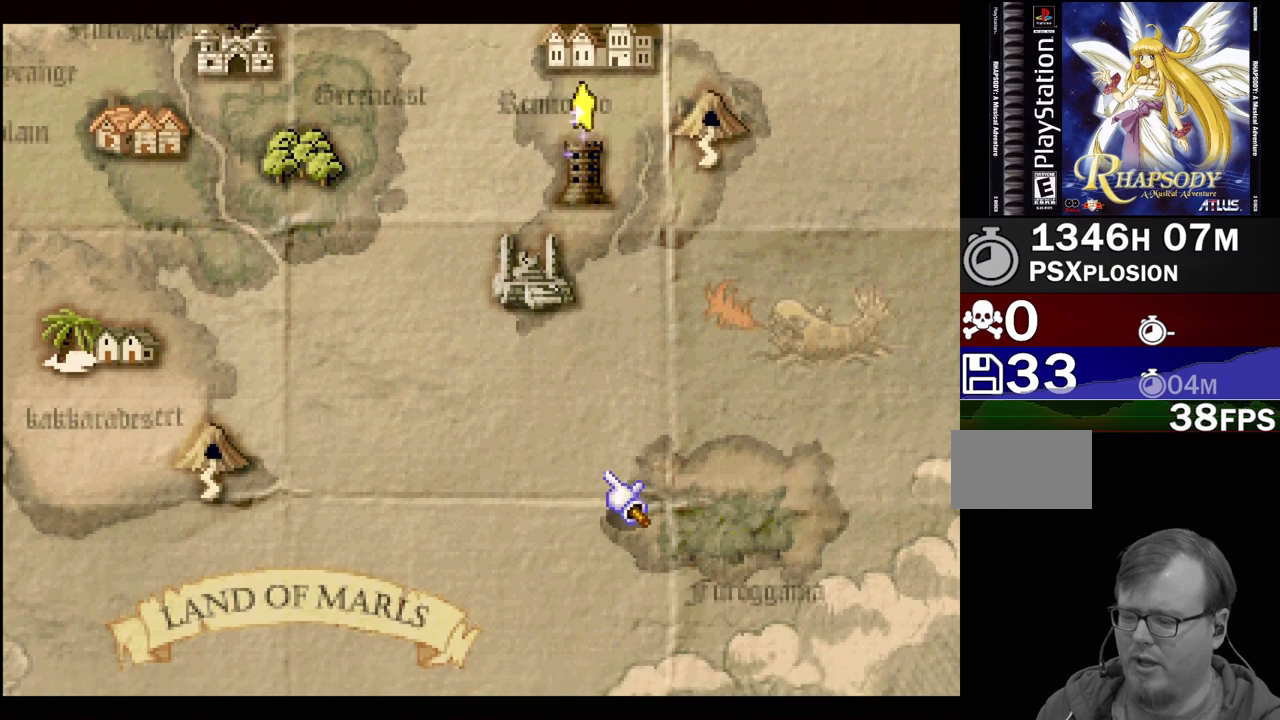
{"buttons": ["DPAD_UP", "DPAD_RIGHT"], "events": [[50, "DPAD_DOWN", "down"], [183, "DPAD_RIGHT", "up"], [200, "DPAD_LEFT", "down"], [217, "DPAD_DOWN", "up"], [400, "DPAD_LEFT", "up"], [400, "DPAD_RIGHT", "down"], [400, "DPAD_UP", "down"]]}
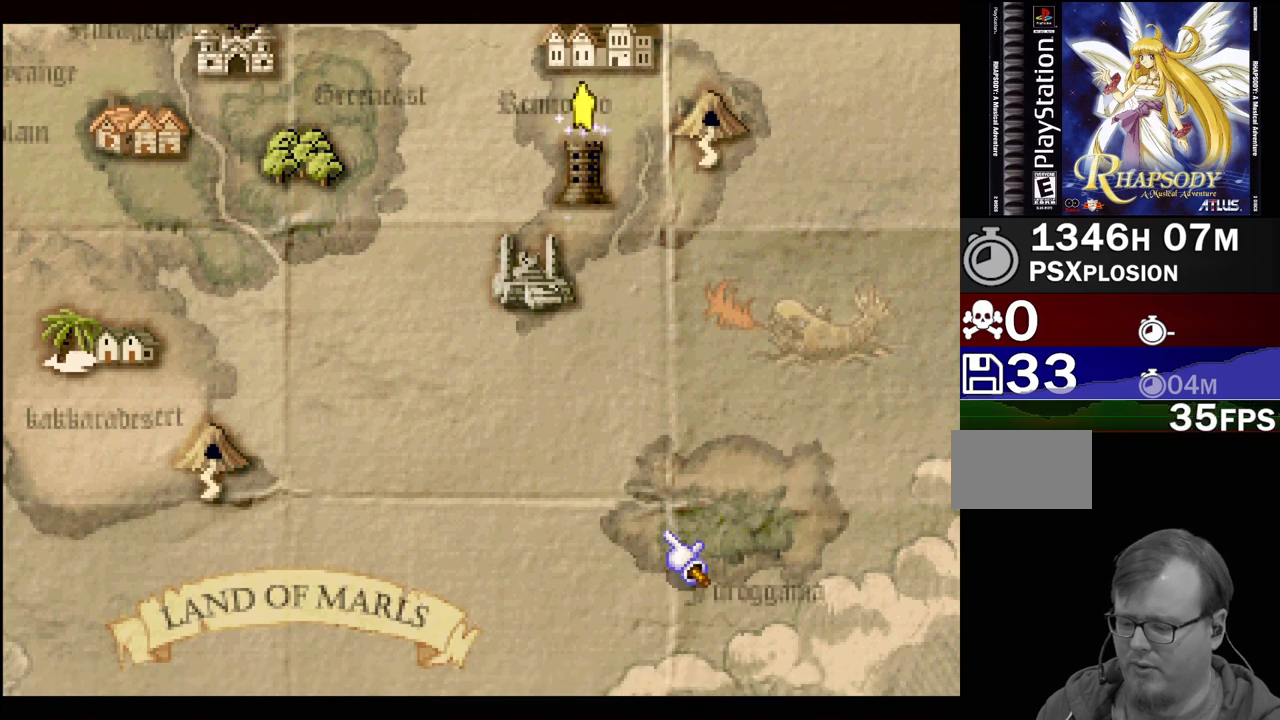
{"buttons": ["DPAD_DOWN"], "events": [[83, "DPAD_RIGHT", "up"], [100, "DPAD_UP", "up"], [400, "DPAD_DOWN", "down"]]}
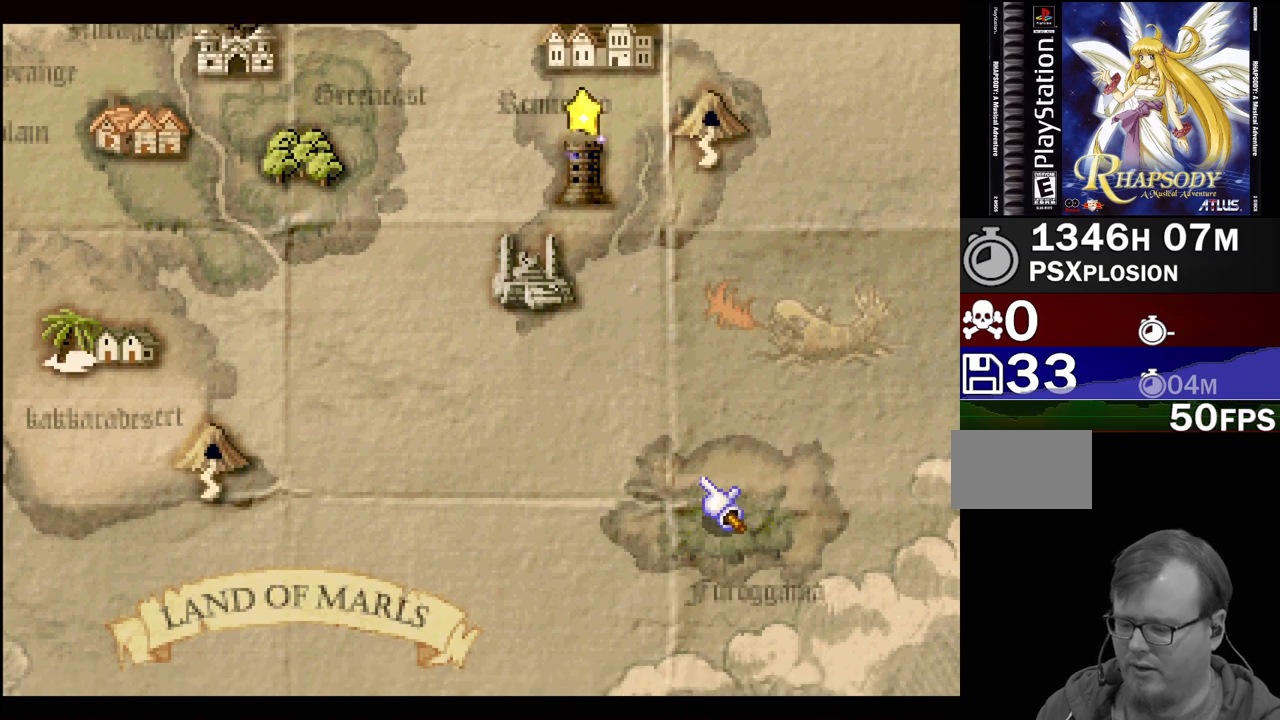
{"buttons": ["CROSS"], "events": [[33, "DPAD_DOWN", "up"], [117, "CROSS", "down"], [217, "CROSS", "up"], [300, "CROSS", "down"], [383, "CROSS", "up"], [500, "CROSS", "down"]]}
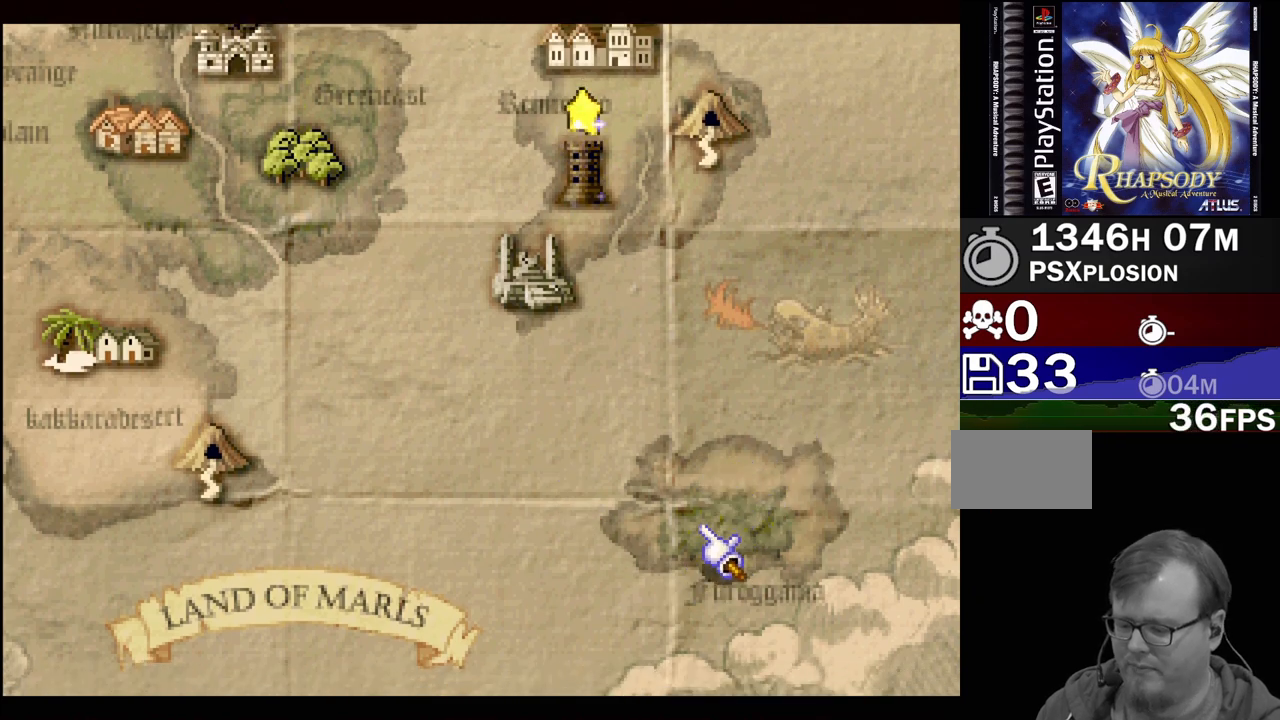
{"buttons": ["DPAD_UP"], "events": [[50, "CROSS", "up"], [150, "DPAD_UP", "down"]]}
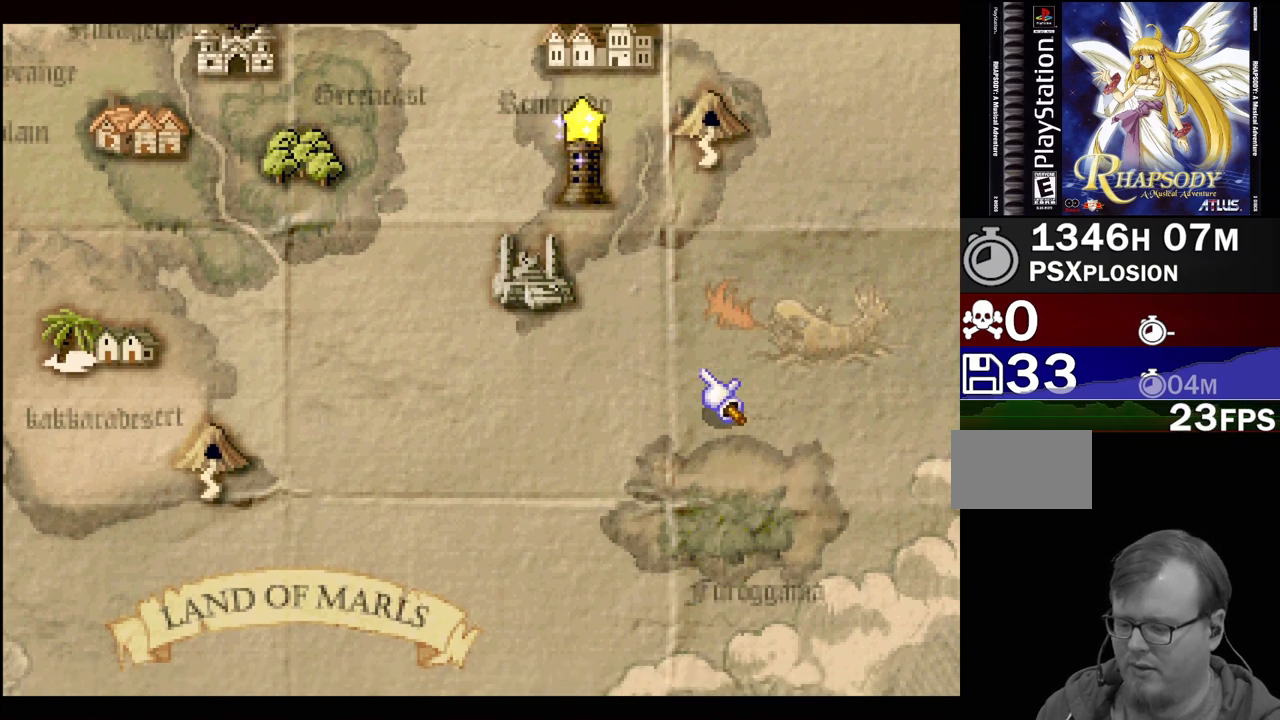
{"buttons": [], "events": [[167, "DPAD_UP", "up"], [350, "DPAD_DOWN", "down"], [400, "DPAD_DOWN", "up"]]}
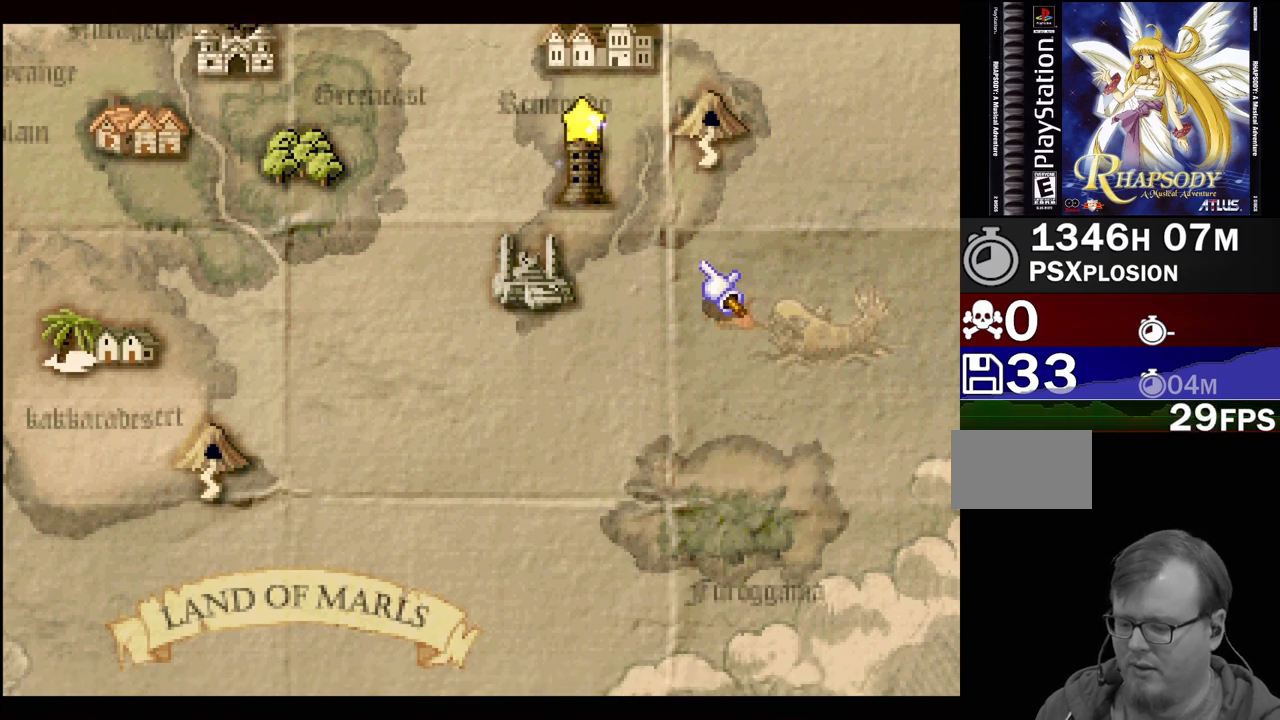
{"buttons": ["DPAD_UP"], "events": [[100, "DPAD_UP", "down"]]}
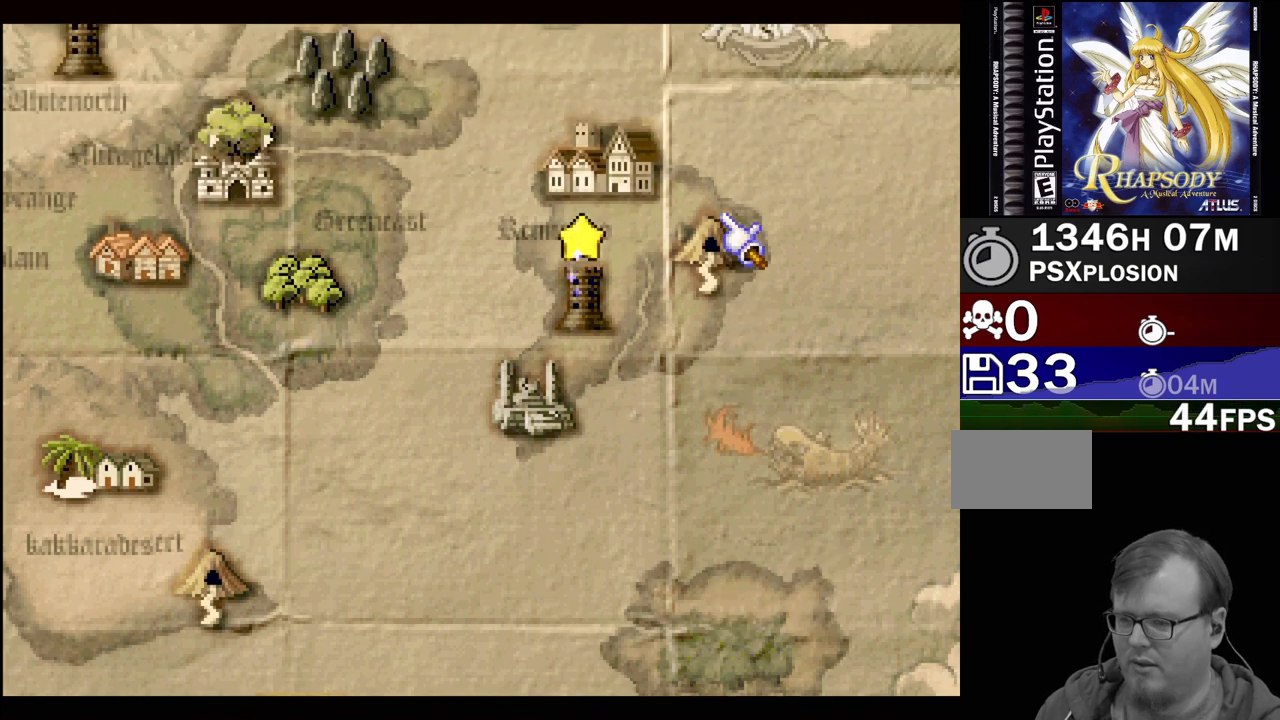
{"buttons": ["DPAD_DOWN", "DPAD_LEFT"], "events": [[267, "DPAD_UP", "up"], [300, "DPAD_LEFT", "down"], [333, "DPAD_DOWN", "down"]]}
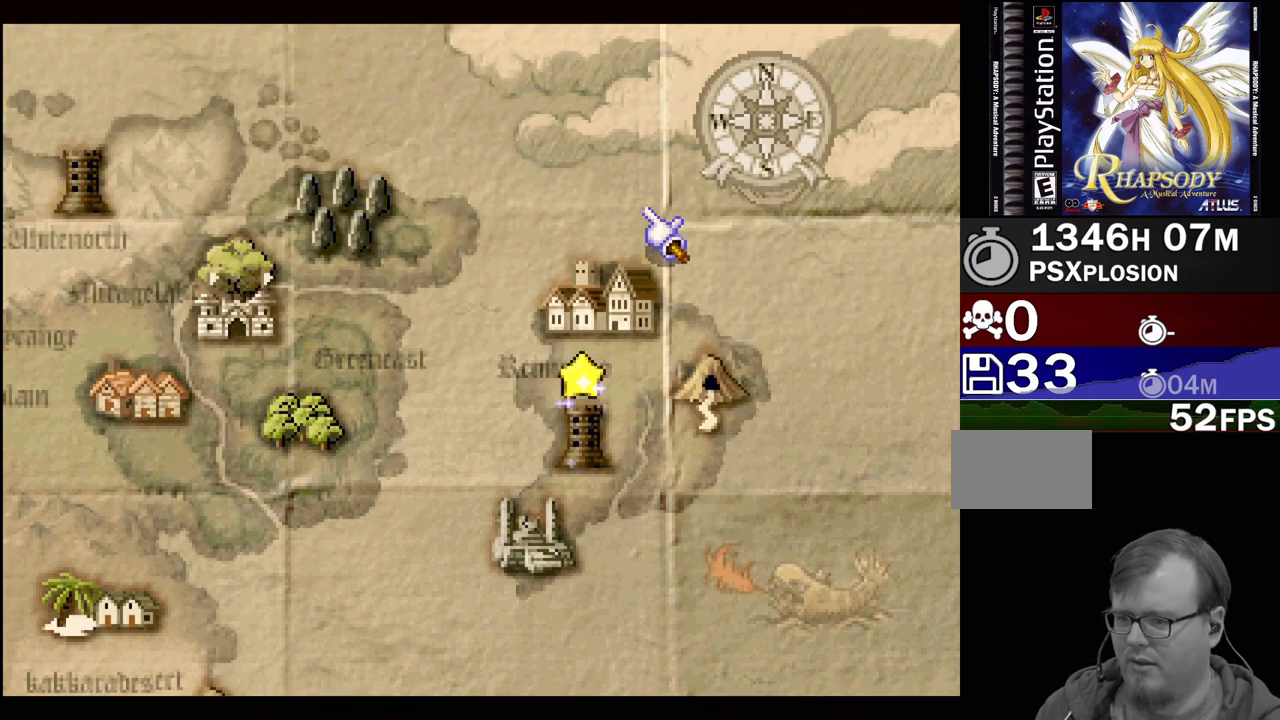
{"buttons": [], "events": [[33, "DPAD_DOWN", "up"], [33, "DPAD_LEFT", "up"], [400, "DPAD_DOWN", "down"], [500, "DPAD_DOWN", "up"]]}
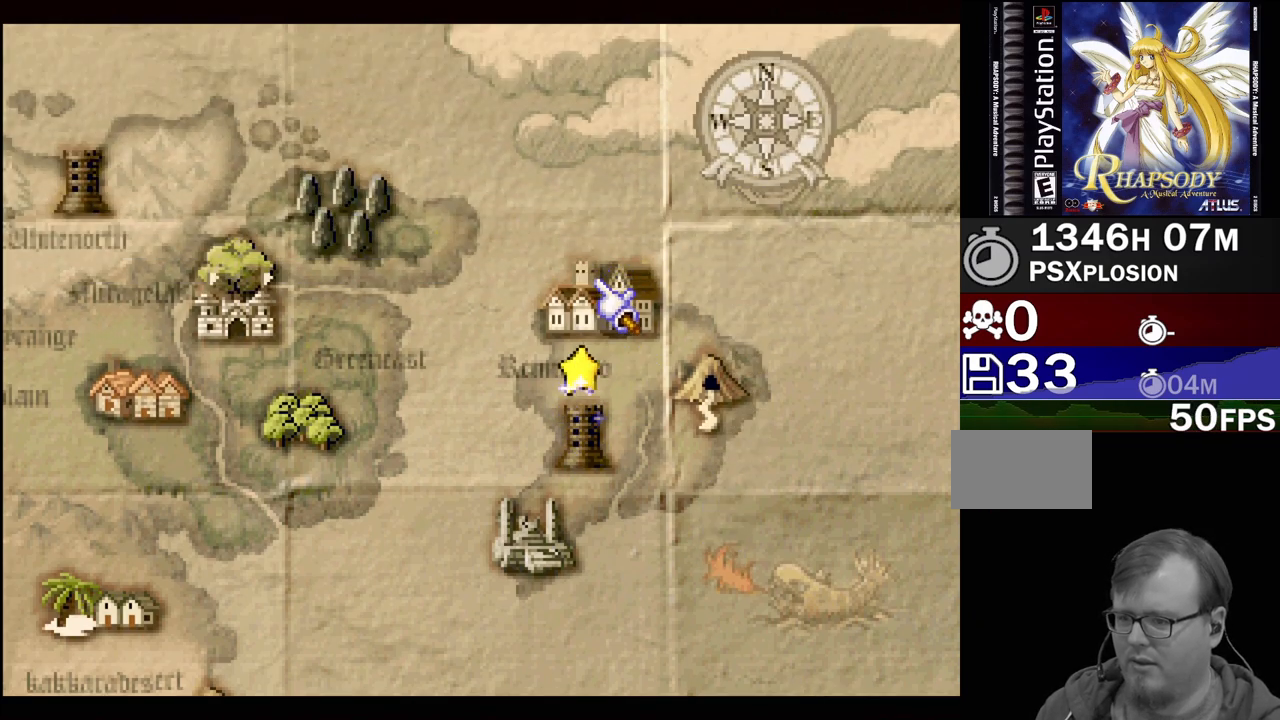
{"buttons": [], "events": []}
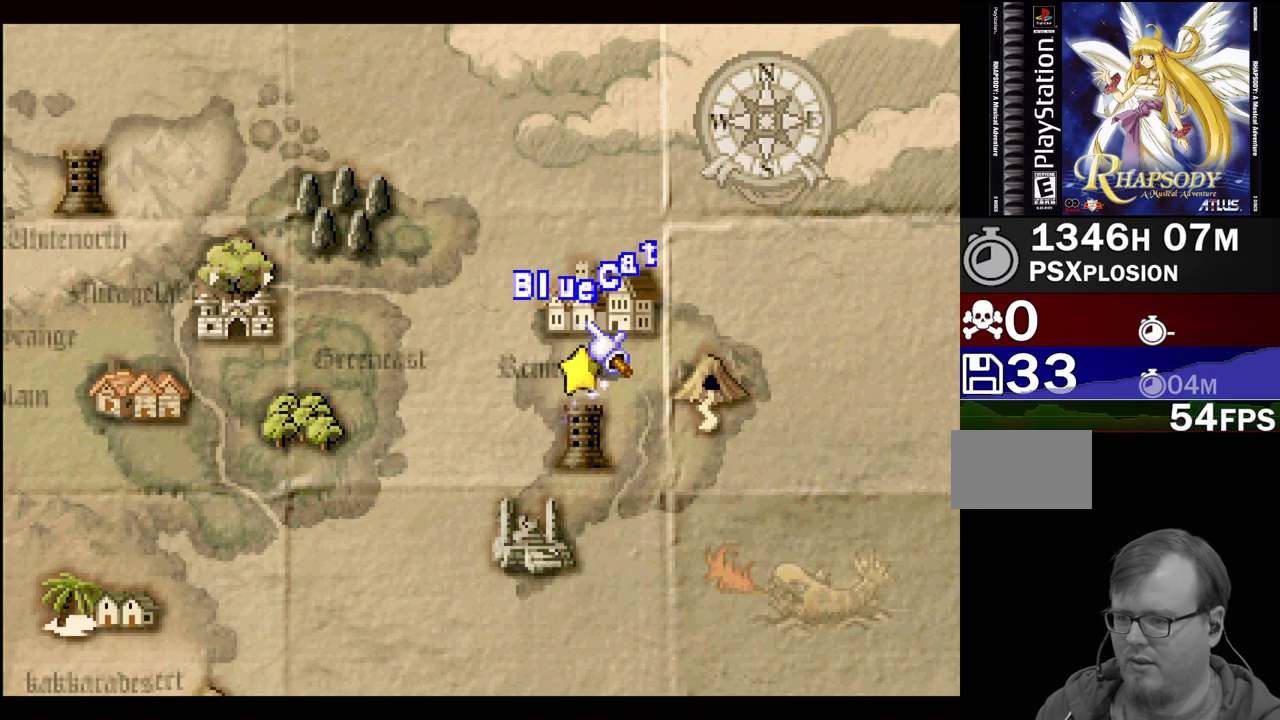
{"buttons": [], "events": [[217, "CROSS", "down"], [333, "CROSS", "up"]]}